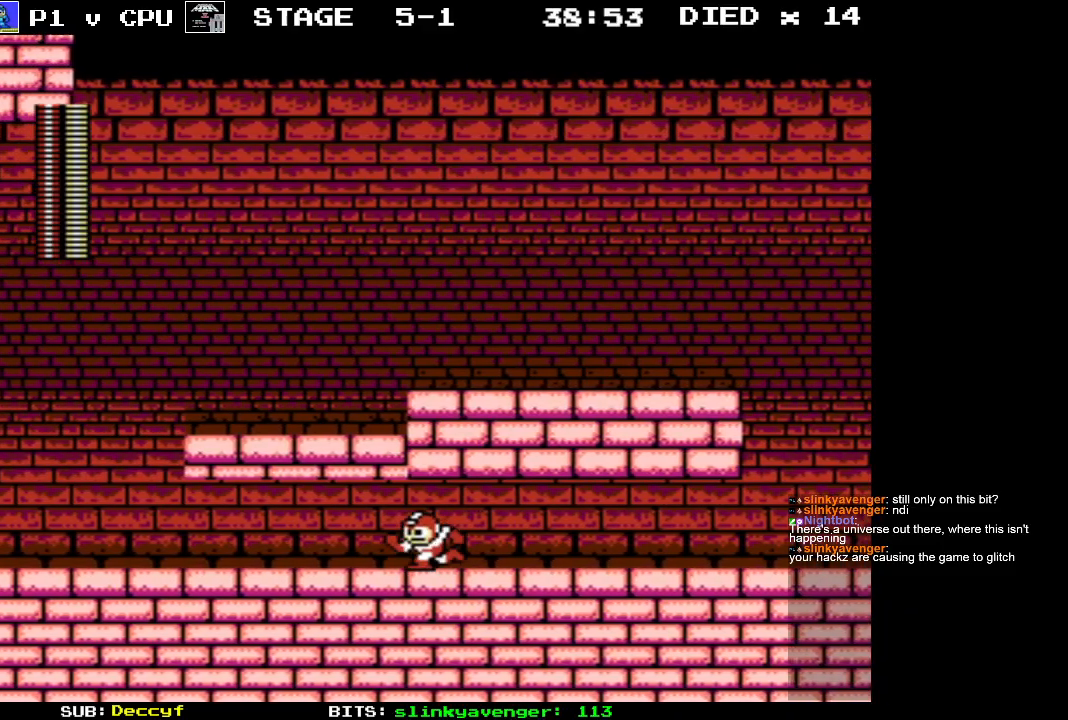
Gameplay with a controller (Nintendo layout); each line is a JSON object with the inputs held at the frame after it. "events" lists button and stick changes between this image and that frame as [ms after this image, input, new state], when the widget could be followed in between. Not read: L3 R3.
{"buttons": ["DPAD_LEFT"], "events": []}
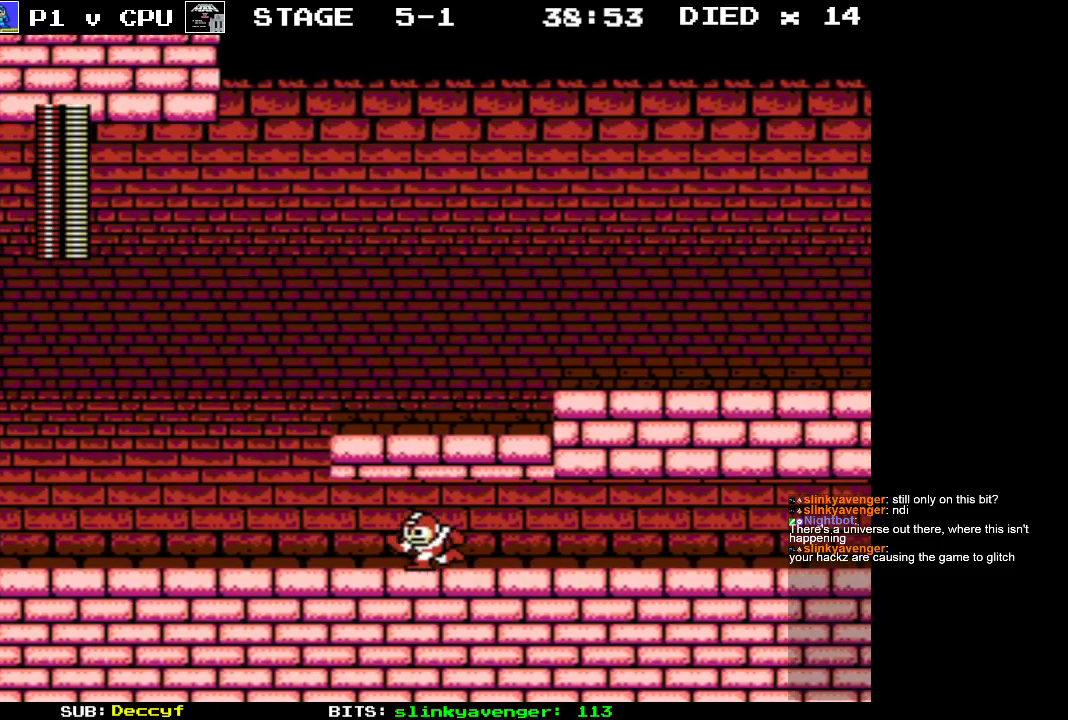
{"buttons": ["A", "DPAD_UP"], "events": [[417, "A", "down"], [483, "DPAD_UP", "down"], [500, "DPAD_LEFT", "up"]]}
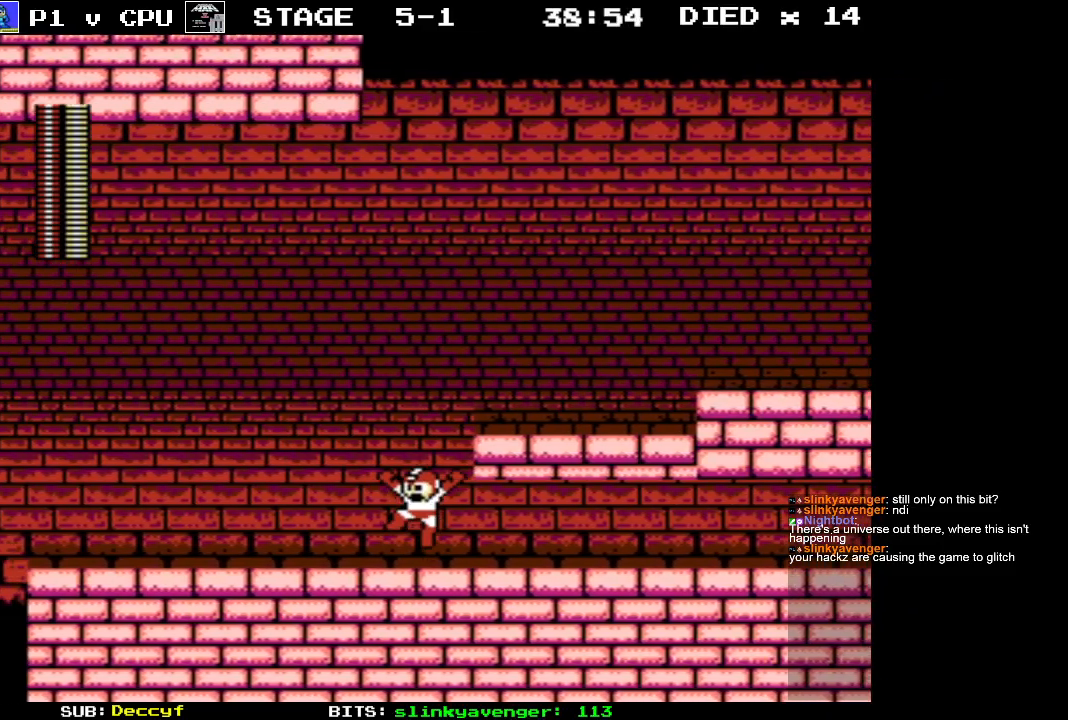
{"buttons": ["DPAD_RIGHT"], "events": [[17, "DPAD_RIGHT", "down"], [17, "DPAD_UP", "up"], [350, "A", "up"]]}
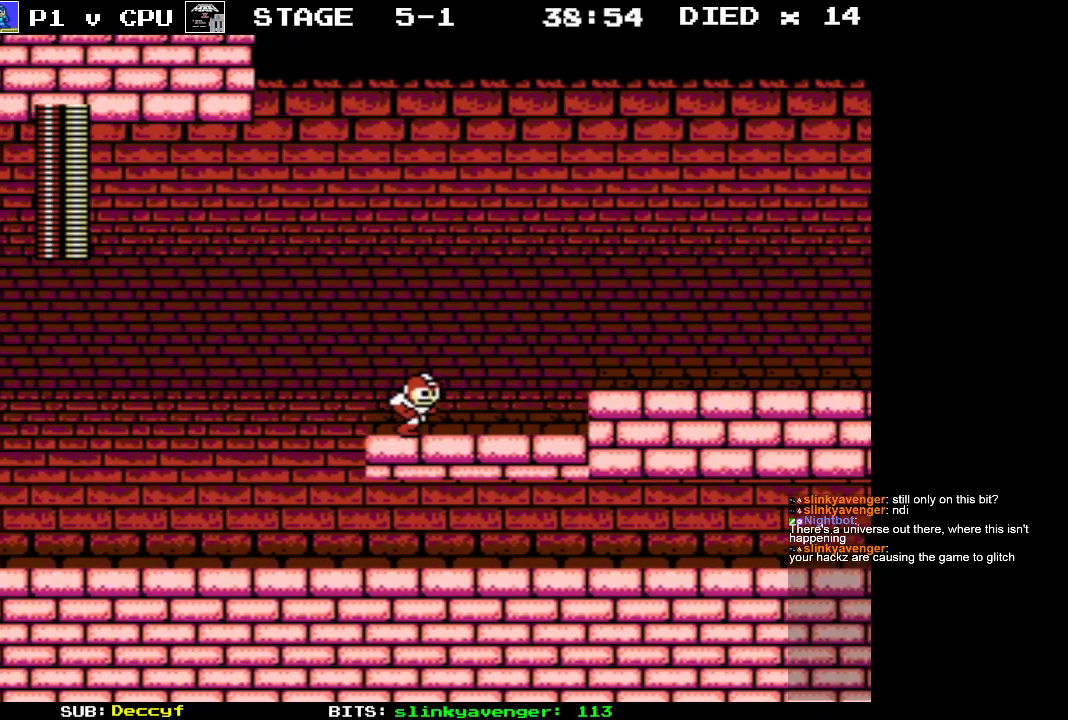
{"buttons": ["DPAD_RIGHT"], "events": [[267, "A", "down"], [417, "A", "up"]]}
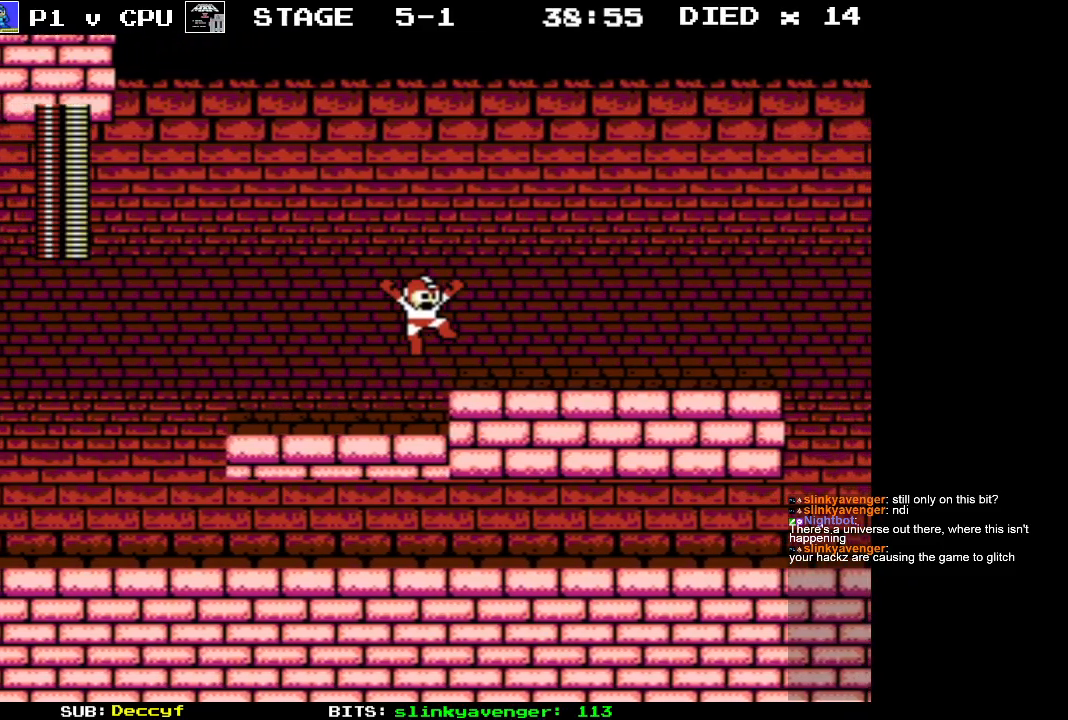
{"buttons": ["DPAD_RIGHT"], "events": []}
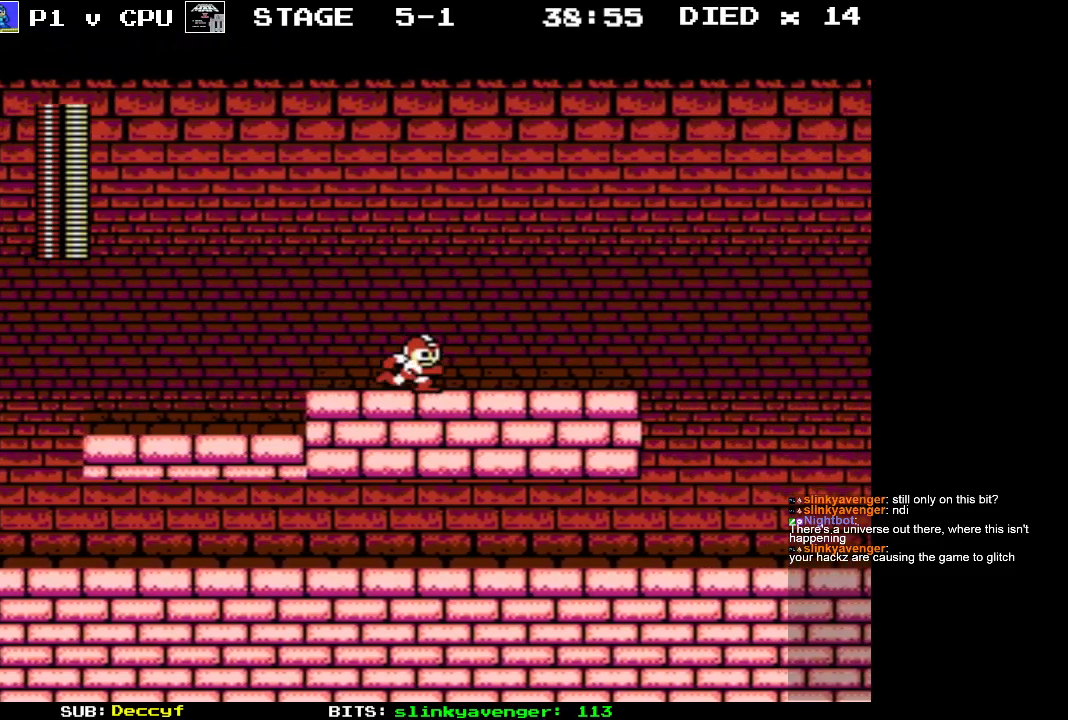
{"buttons": [], "events": [[467, "DPAD_RIGHT", "up"]]}
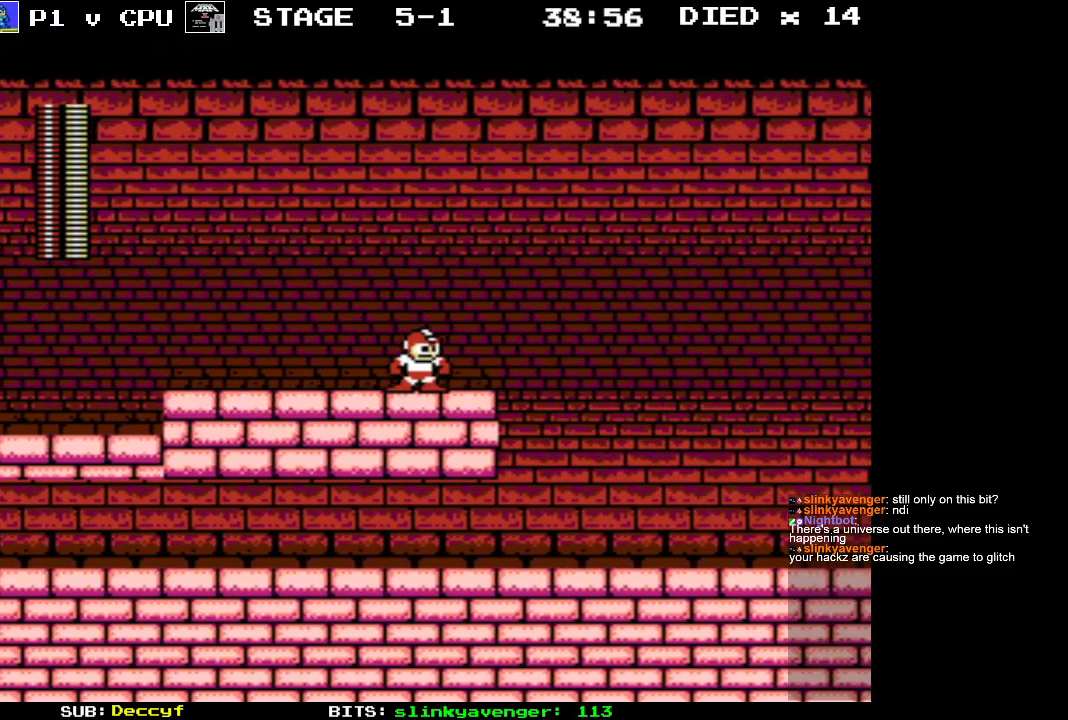
{"buttons": [], "events": []}
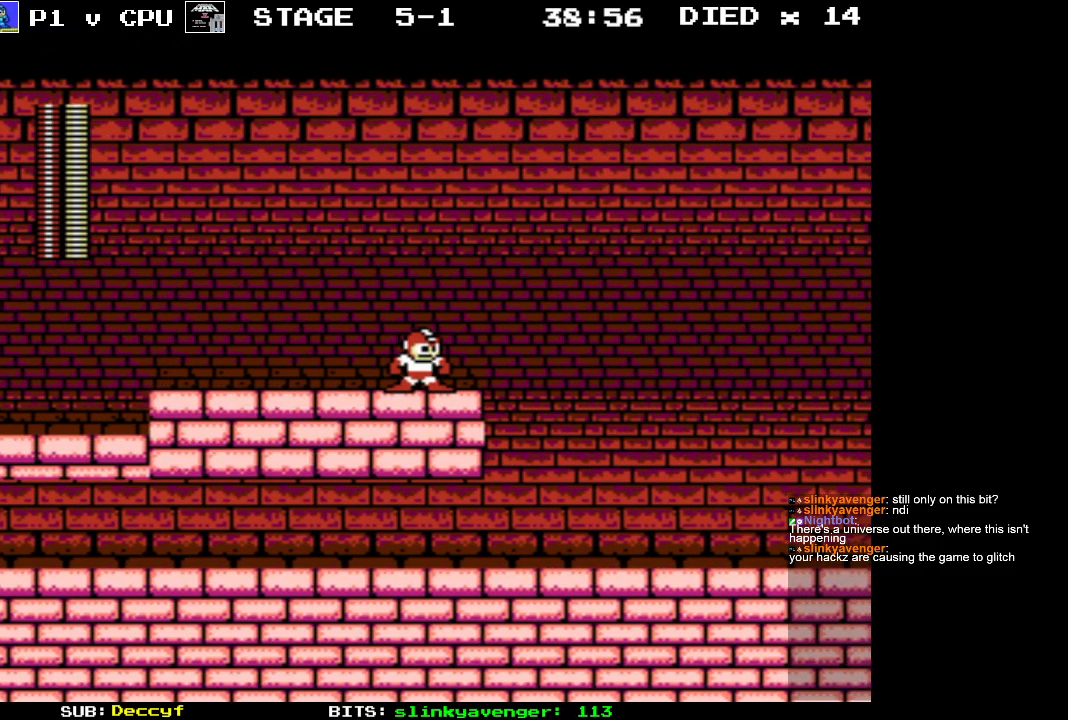
{"buttons": [], "events": [[67, "DPAD_RIGHT", "down"], [183, "DPAD_RIGHT", "up"]]}
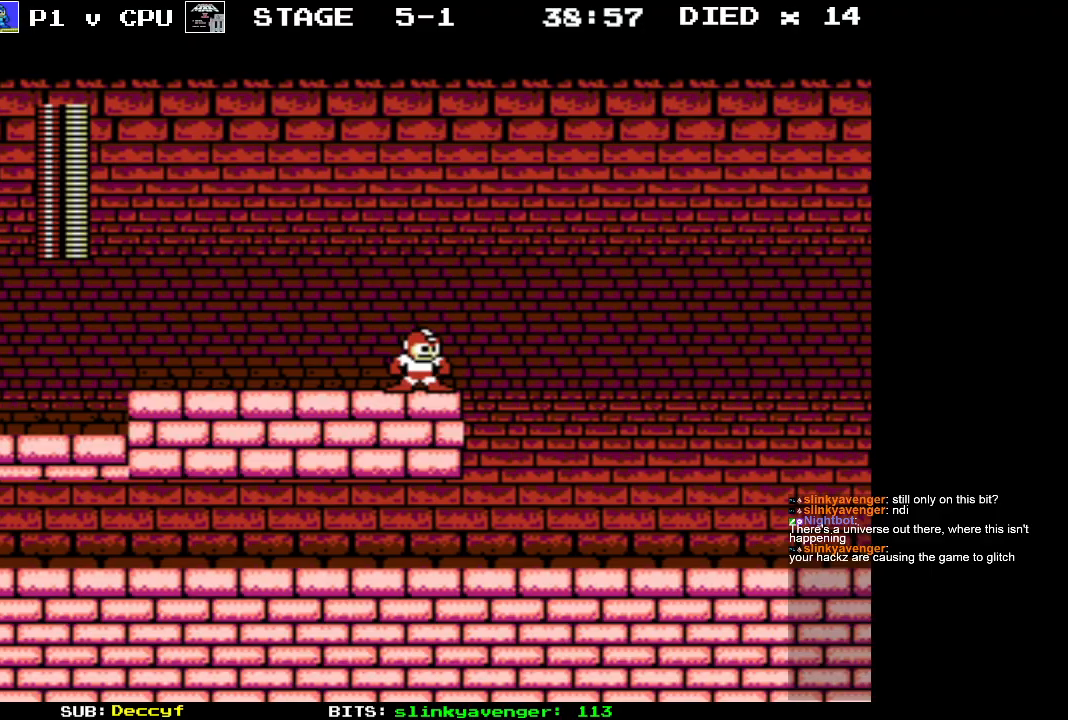
{"buttons": [], "events": []}
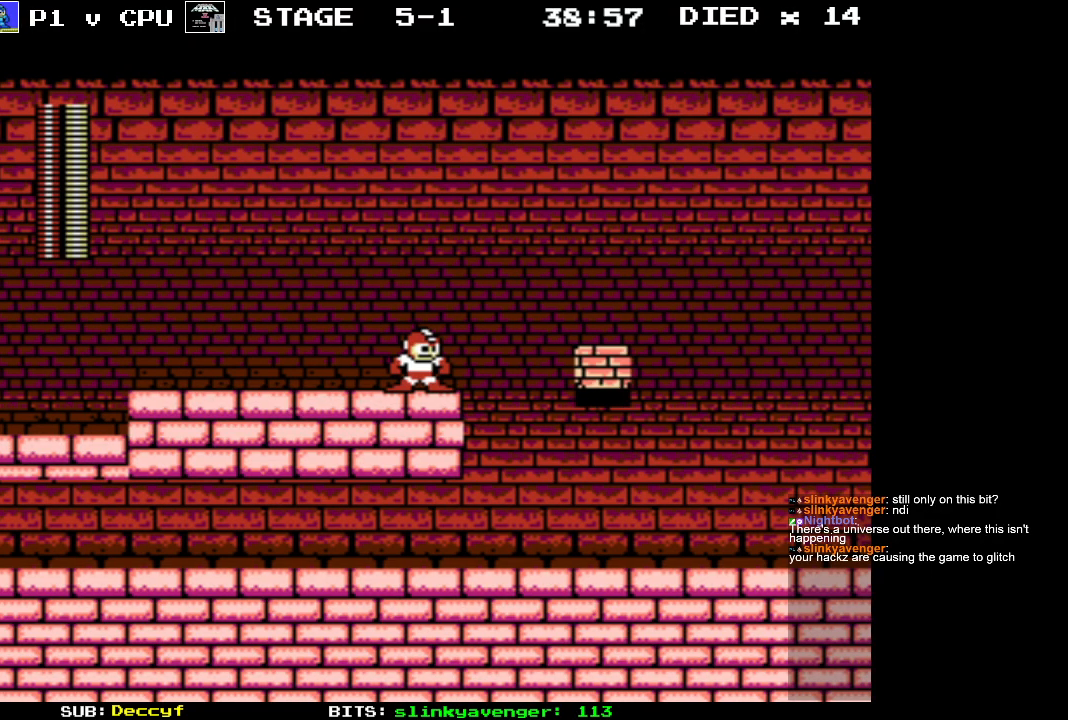
{"buttons": ["A", "DPAD_RIGHT"], "events": [[67, "DPAD_RIGHT", "down"], [217, "A", "down"]]}
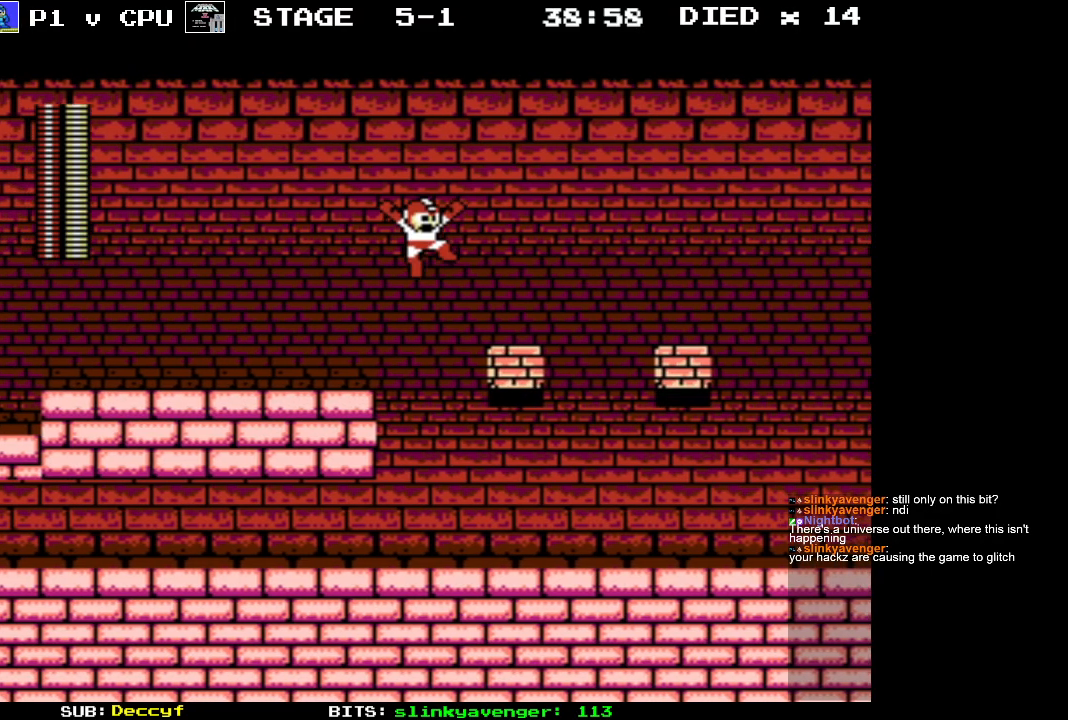
{"buttons": ["A", "DPAD_RIGHT"], "events": [[83, "A", "up"], [400, "A", "down"]]}
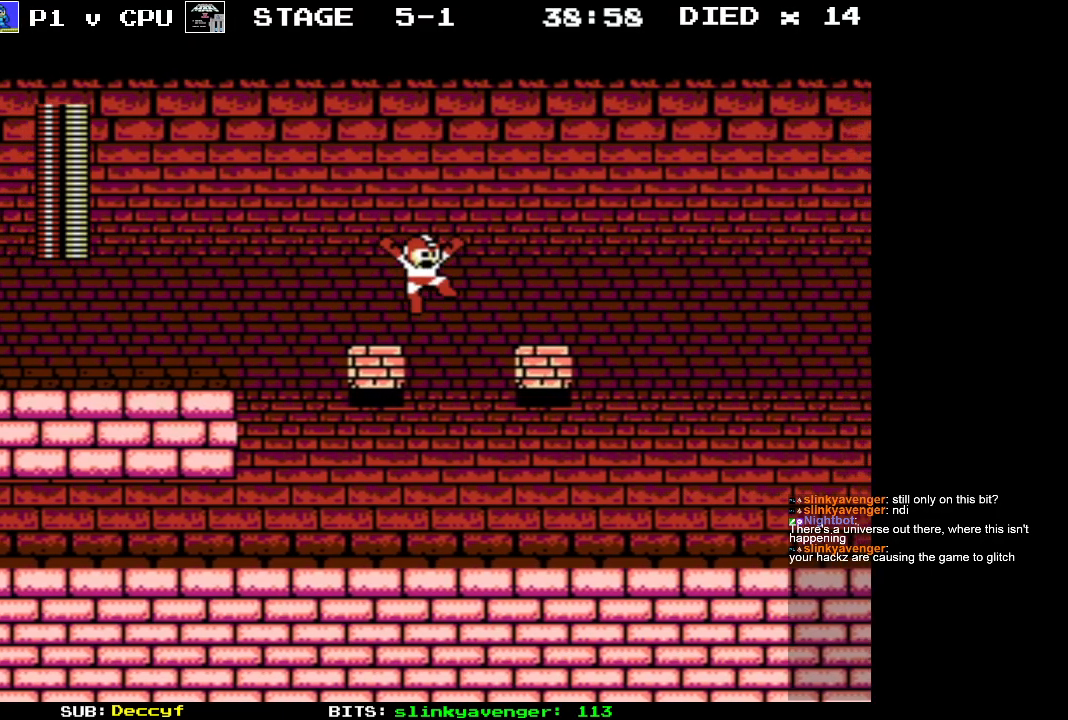
{"buttons": [], "events": [[83, "A", "up"], [400, "DPAD_RIGHT", "up"]]}
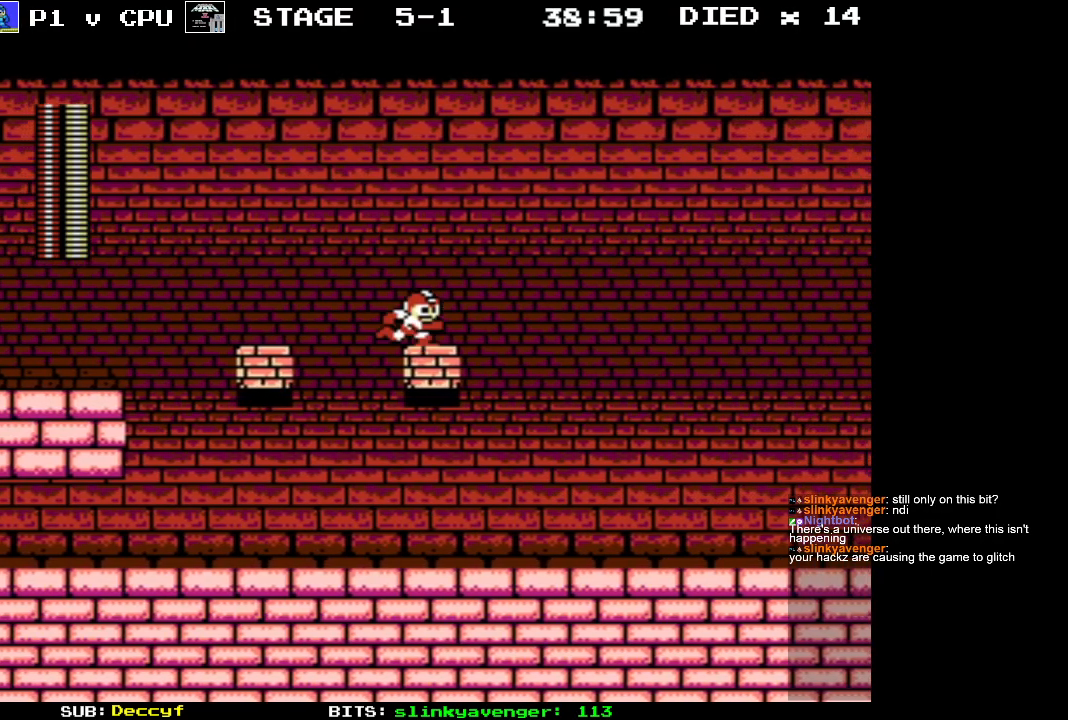
{"buttons": ["A", "DPAD_RIGHT"], "events": [[233, "DPAD_RIGHT", "down"], [267, "A", "down"]]}
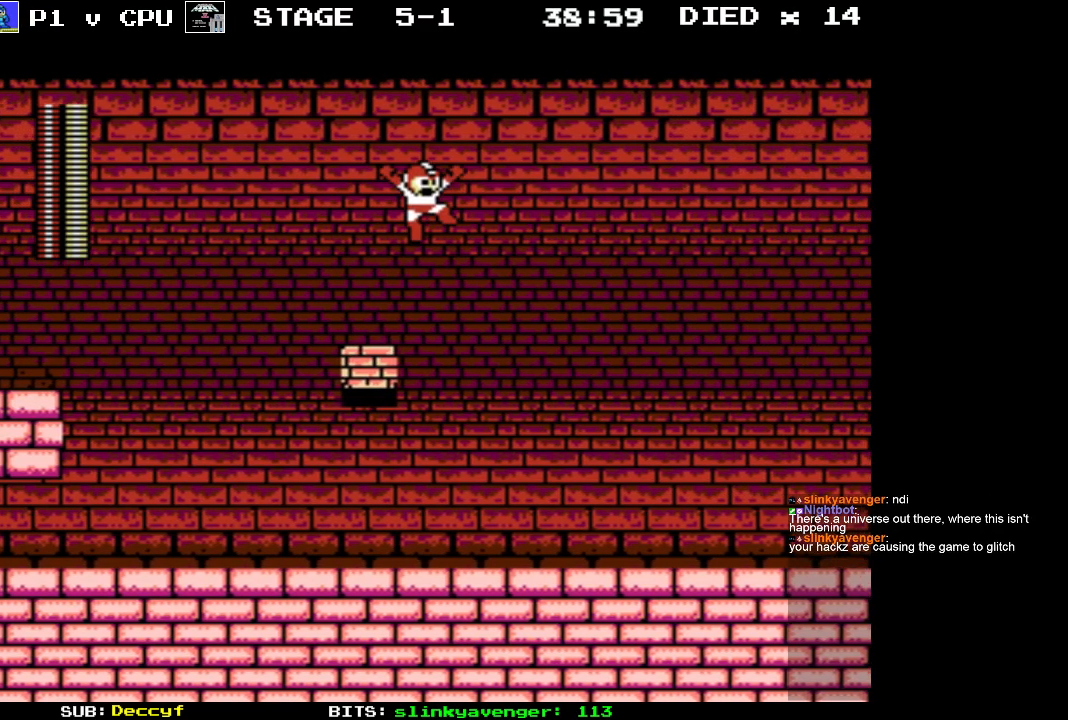
{"buttons": [], "events": [[367, "DPAD_RIGHT", "up"], [383, "A", "up"]]}
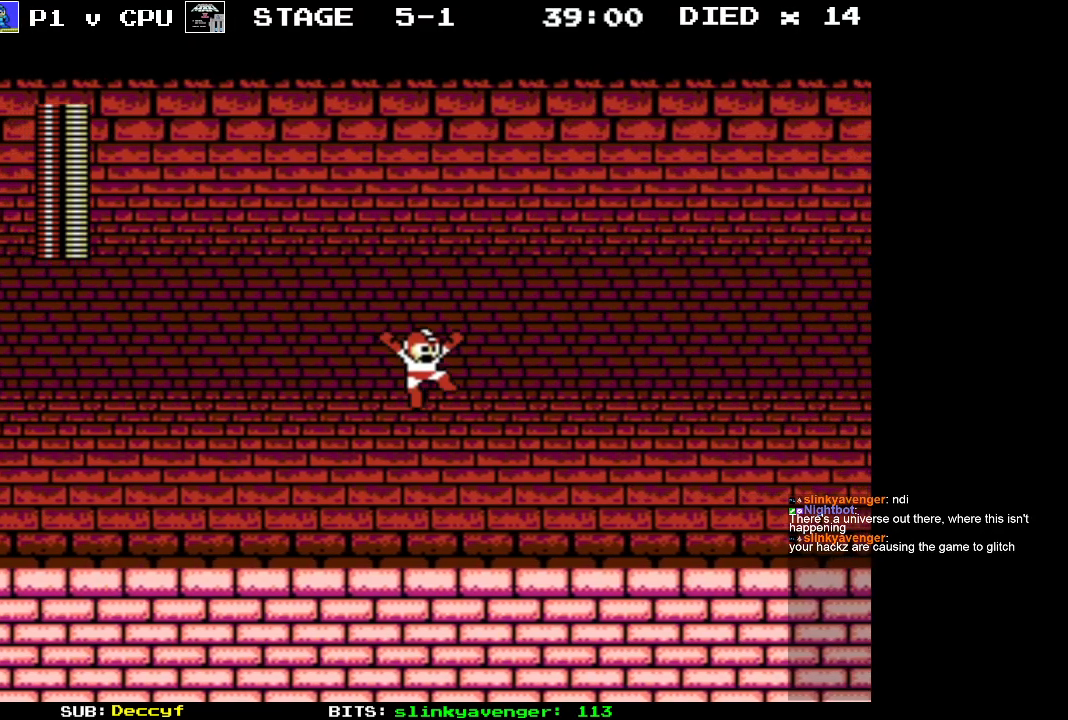
{"buttons": [], "events": []}
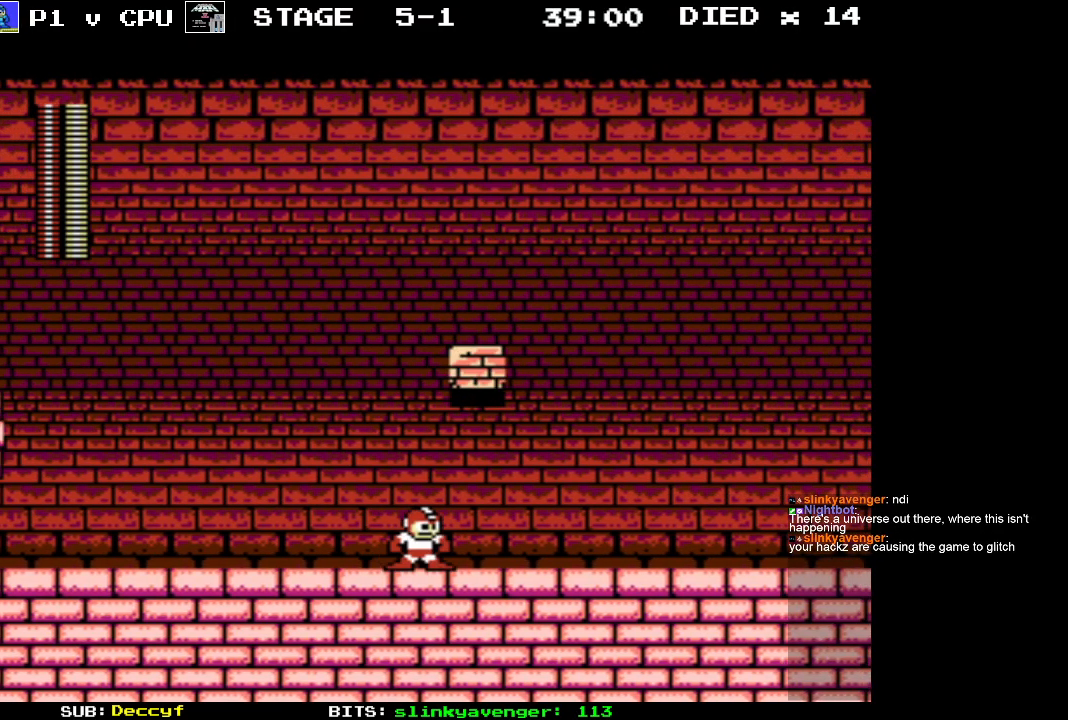
{"buttons": ["DPAD_LEFT"], "events": [[33, "DPAD_LEFT", "down"]]}
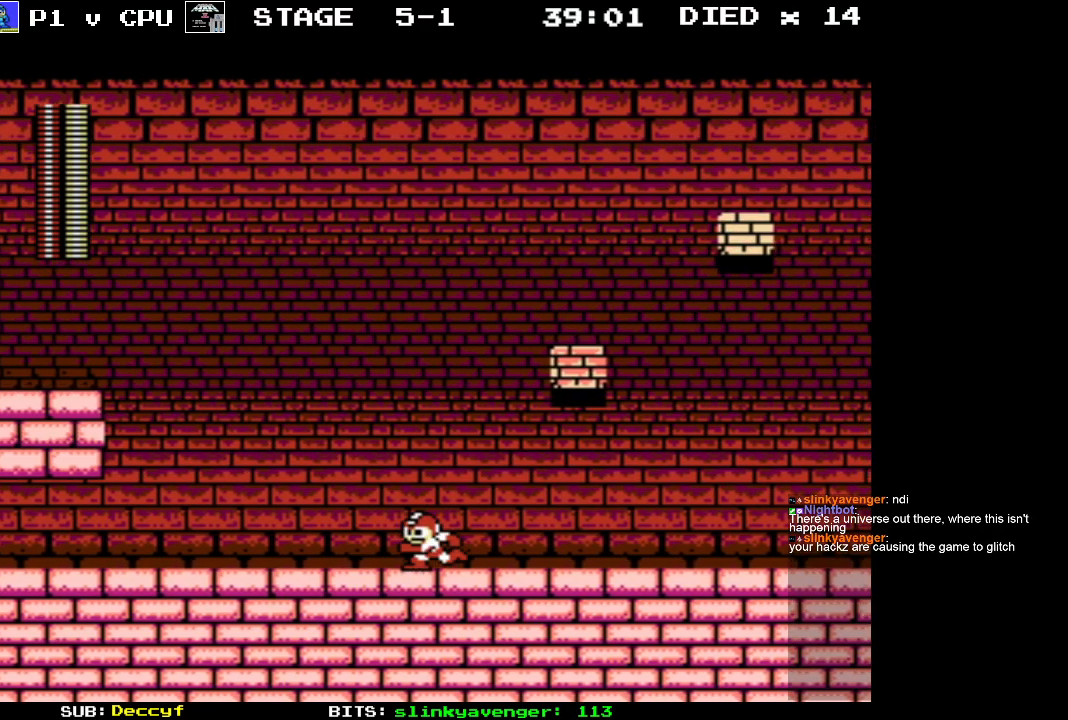
{"buttons": ["DPAD_LEFT"], "events": []}
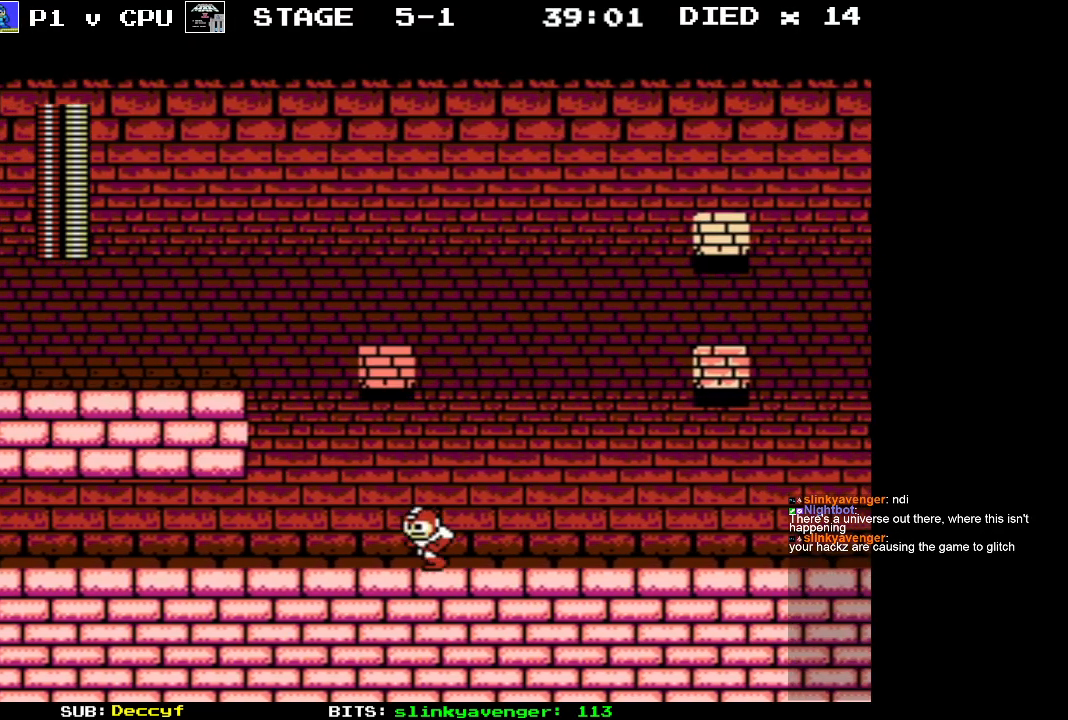
{"buttons": ["DPAD_LEFT"], "events": []}
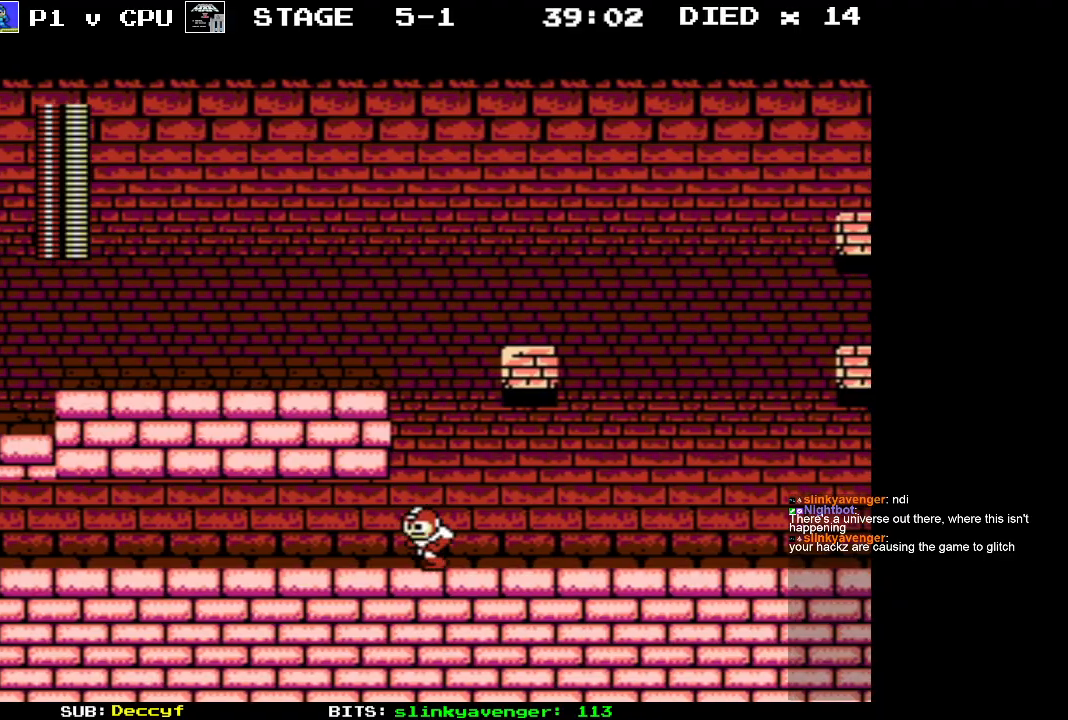
{"buttons": ["DPAD_LEFT"], "events": []}
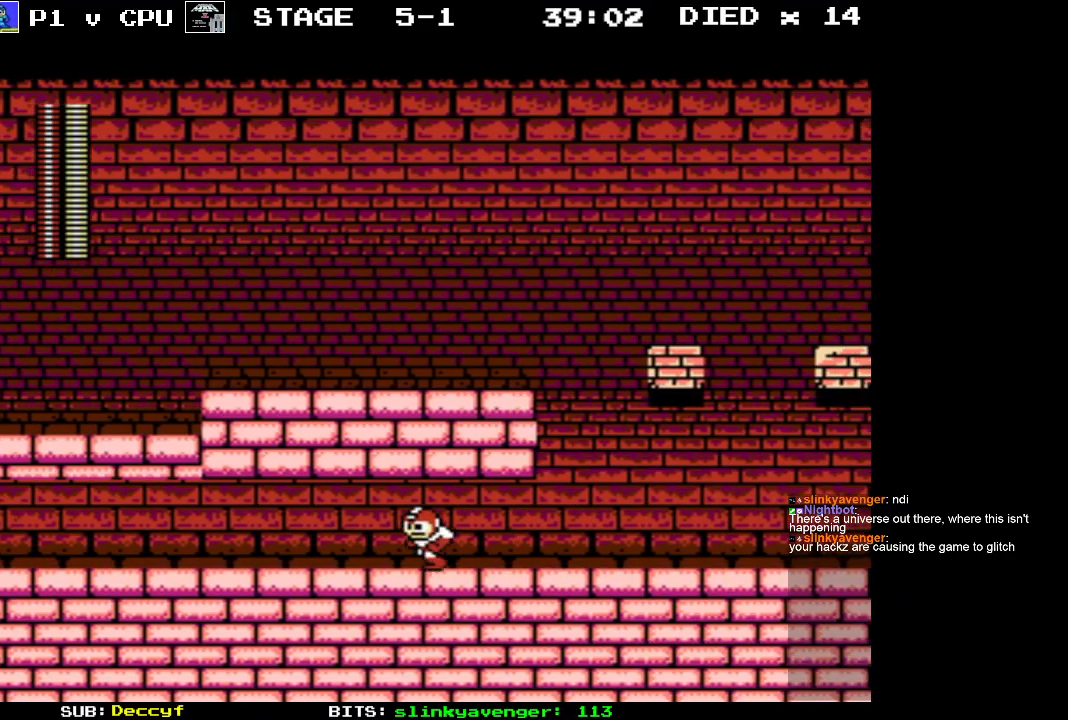
{"buttons": ["DPAD_LEFT"], "events": []}
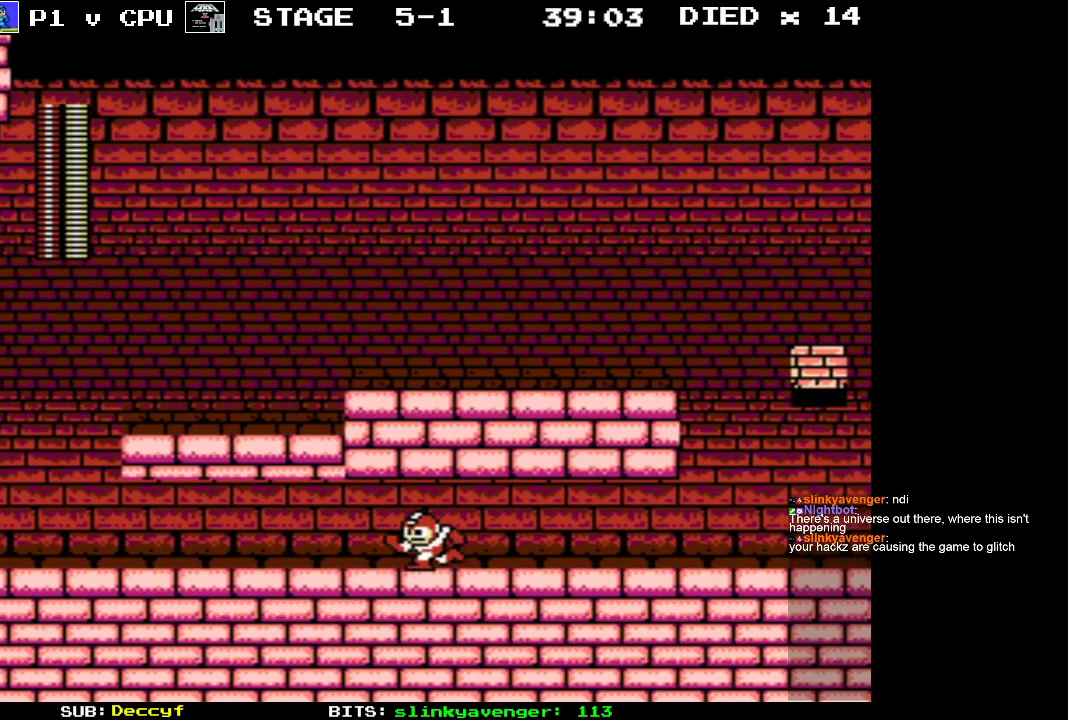
{"buttons": ["DPAD_LEFT"], "events": []}
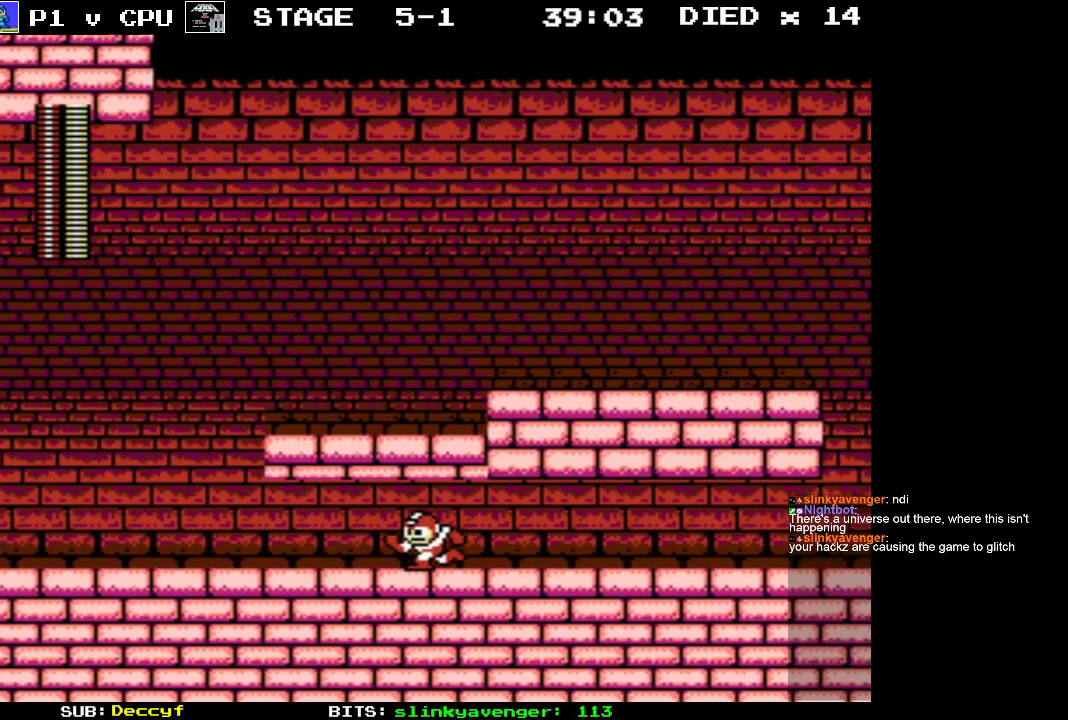
{"buttons": ["DPAD_LEFT"], "events": []}
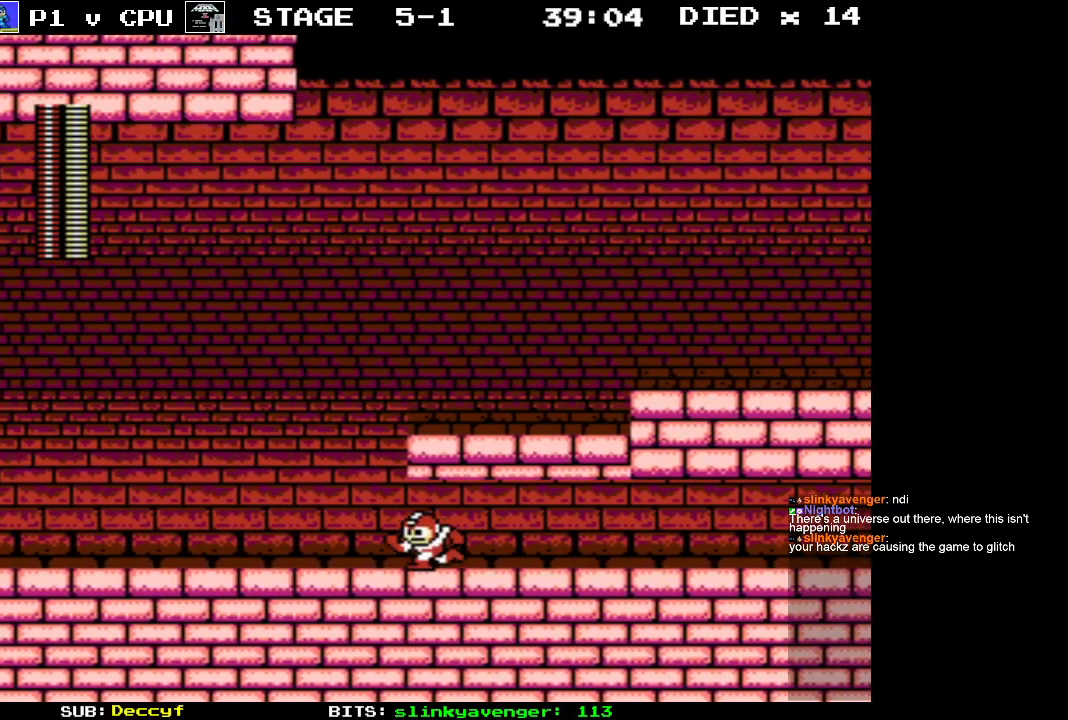
{"buttons": ["A", "DPAD_RIGHT"], "events": [[250, "A", "down"], [267, "DPAD_UP", "down"], [283, "DPAD_LEFT", "up"], [300, "DPAD_RIGHT", "down"], [317, "DPAD_UP", "up"]]}
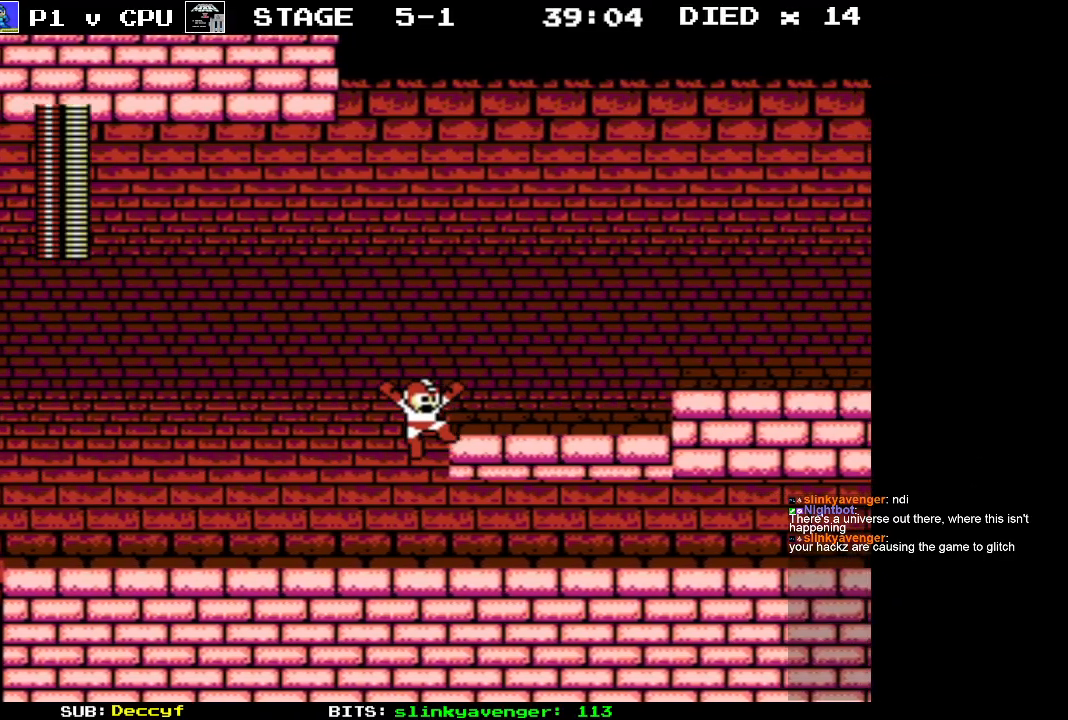
{"buttons": ["DPAD_RIGHT"], "events": [[150, "A", "up"]]}
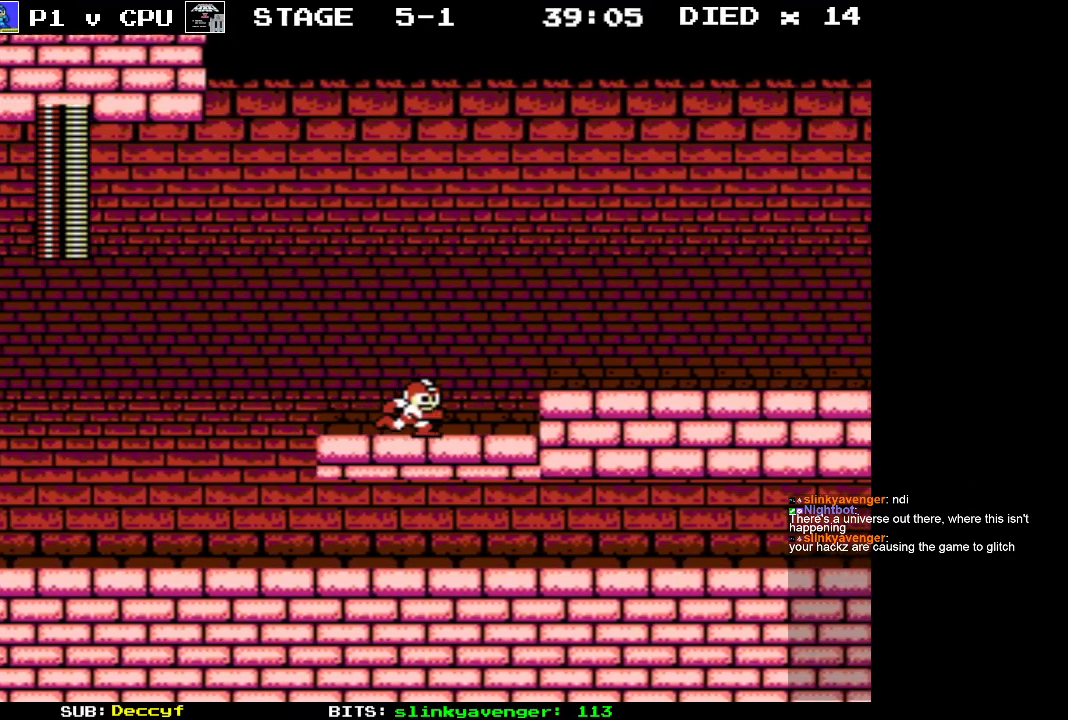
{"buttons": ["DPAD_RIGHT"], "events": [[117, "A", "down"], [233, "A", "up"]]}
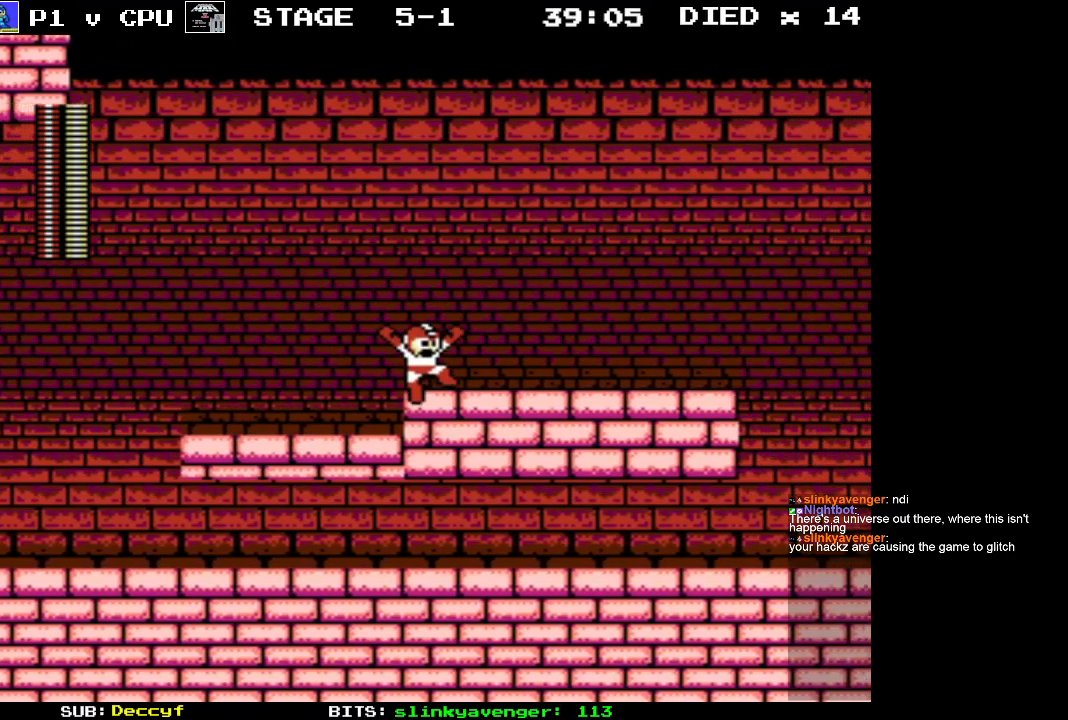
{"buttons": ["DPAD_RIGHT"], "events": []}
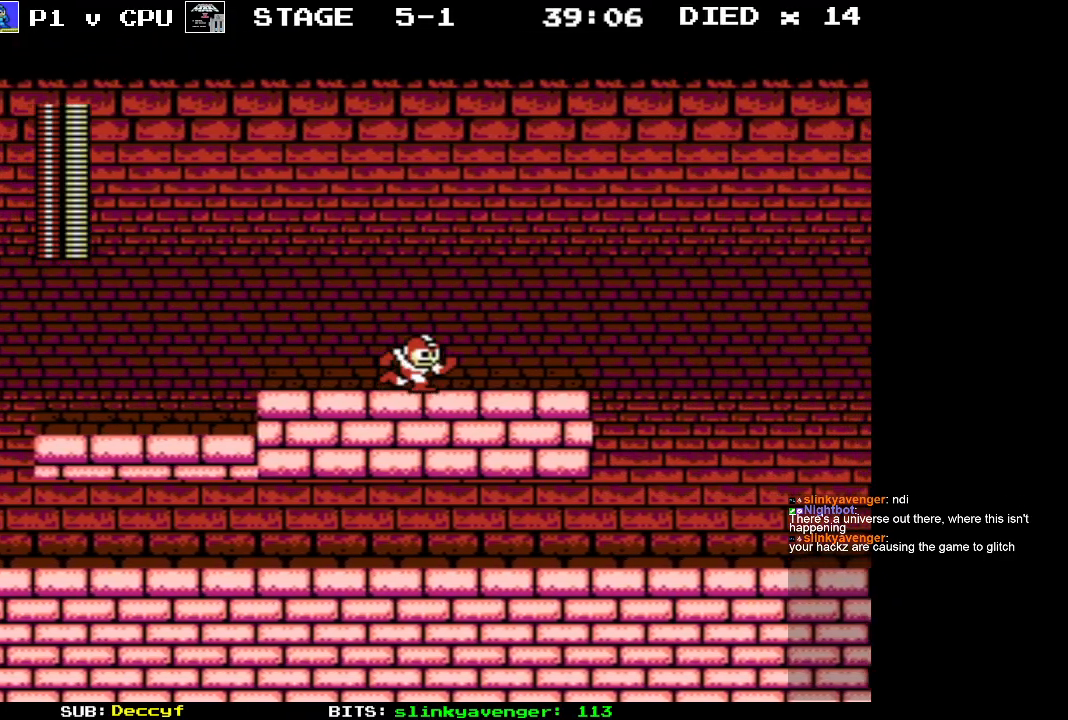
{"buttons": [], "events": [[350, "DPAD_RIGHT", "up"]]}
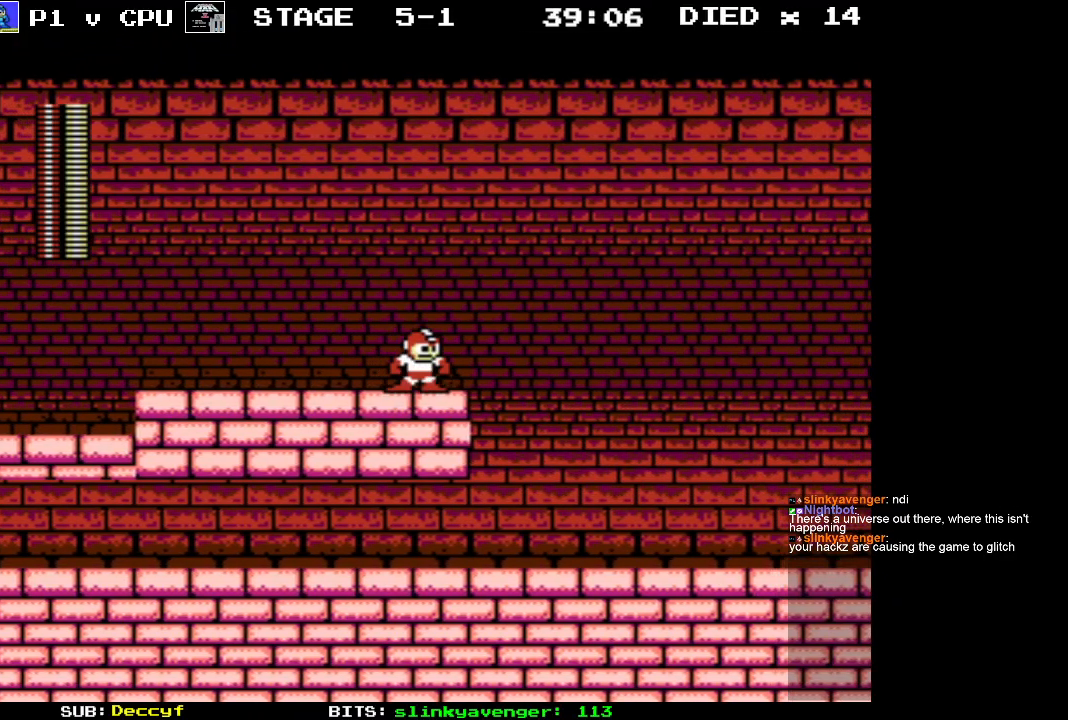
{"buttons": [], "events": []}
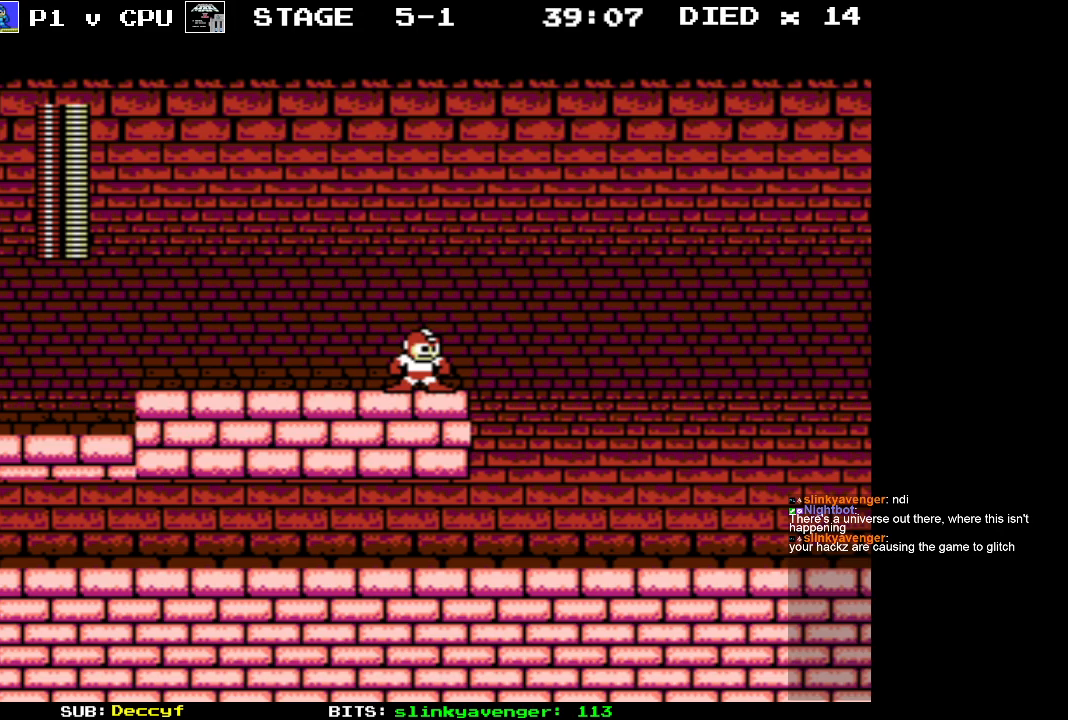
{"buttons": [], "events": []}
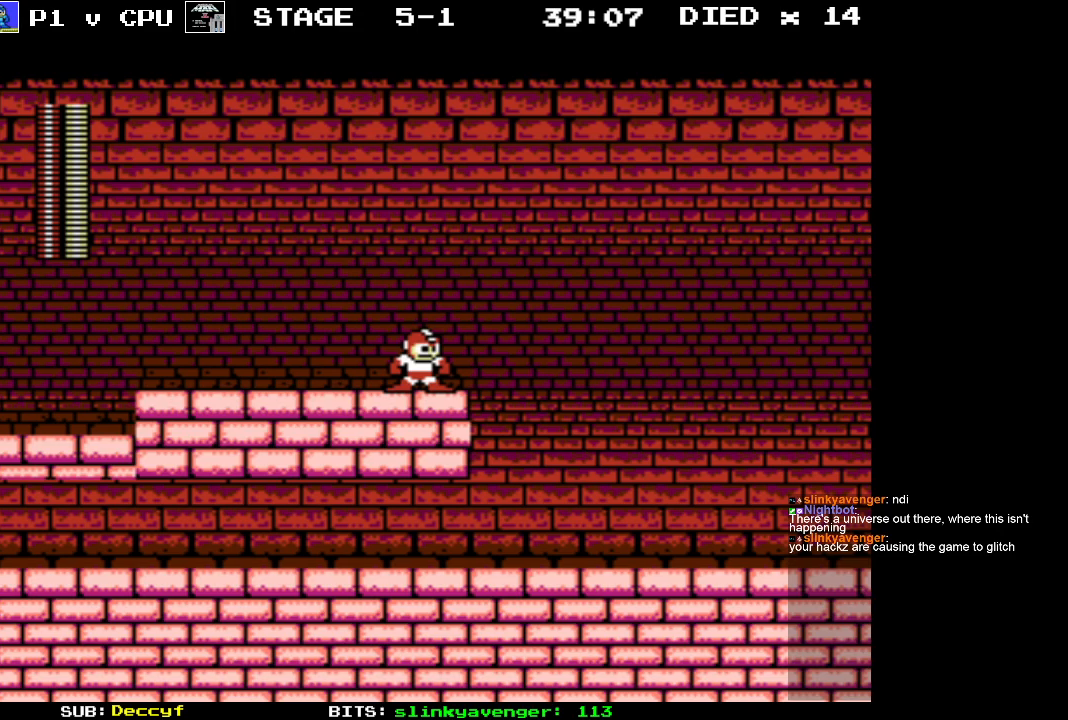
{"buttons": ["DPAD_RIGHT"], "events": [[400, "DPAD_RIGHT", "down"]]}